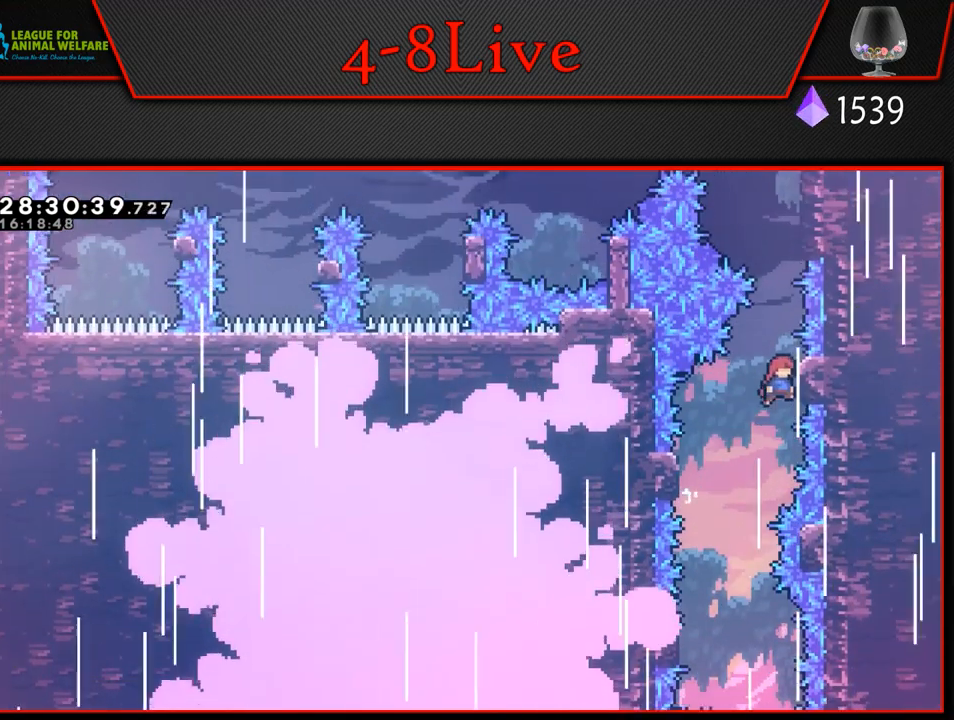
Gameplay with a controller (PlayStation layout); each line is a JSON object with the inputs held at the frame after it. "events" lists button and stick changes between this image and that frame as [ms after this image, input, new state], when the widget could be followed in between. Not read: right_stick.
{"buttons": ["CROSS", "L1", "R1", "DPAD_UP"], "left_stick": "center", "events": [[100, "CROSS", "up"], [200, "CROSS", "down"], [200, "DPAD_UP", "down"], [267, "DPAD_RIGHT", "up"]]}
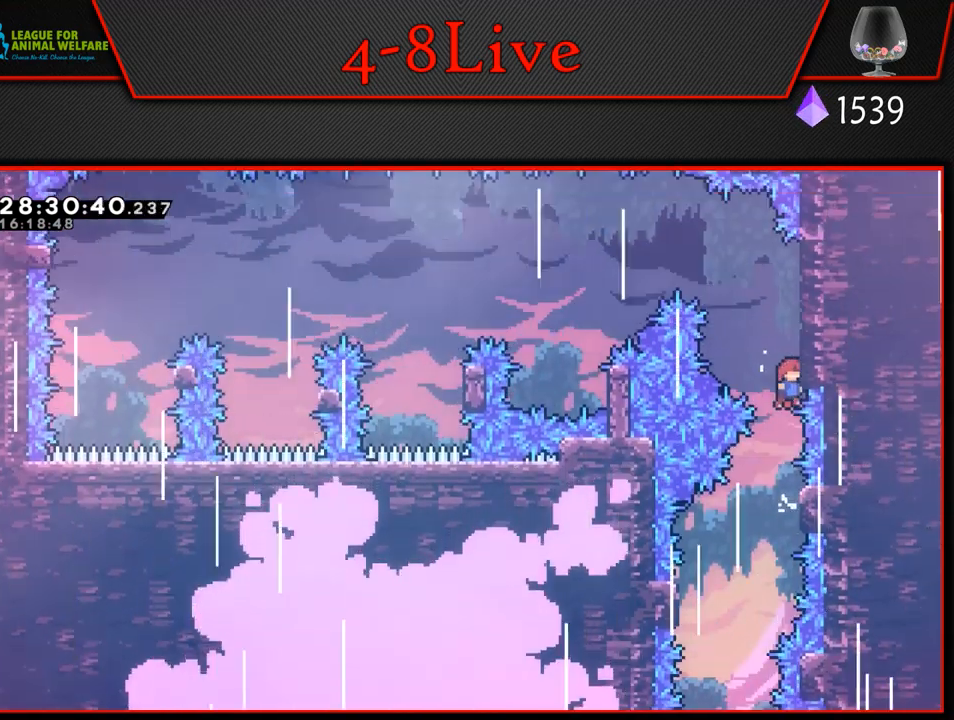
{"buttons": ["L1", "R1", "DPAD_UP", "DPAD_LEFT"], "left_stick": "center", "events": [[183, "DPAD_RIGHT", "down"], [217, "CROSS", "up"], [283, "DPAD_RIGHT", "up"], [450, "DPAD_LEFT", "down"]]}
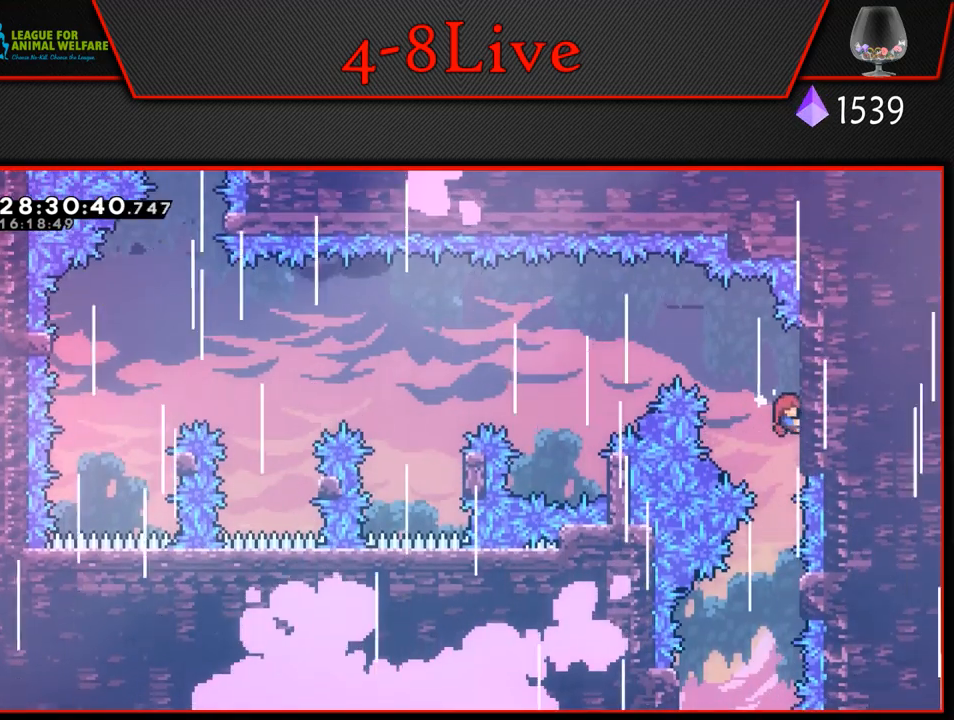
{"buttons": ["CROSS", "L1", "R1", "DPAD_LEFT"], "left_stick": "center", "events": [[17, "CROSS", "down"], [33, "DPAD_UP", "up"], [167, "L1", "up"], [383, "L1", "down"]]}
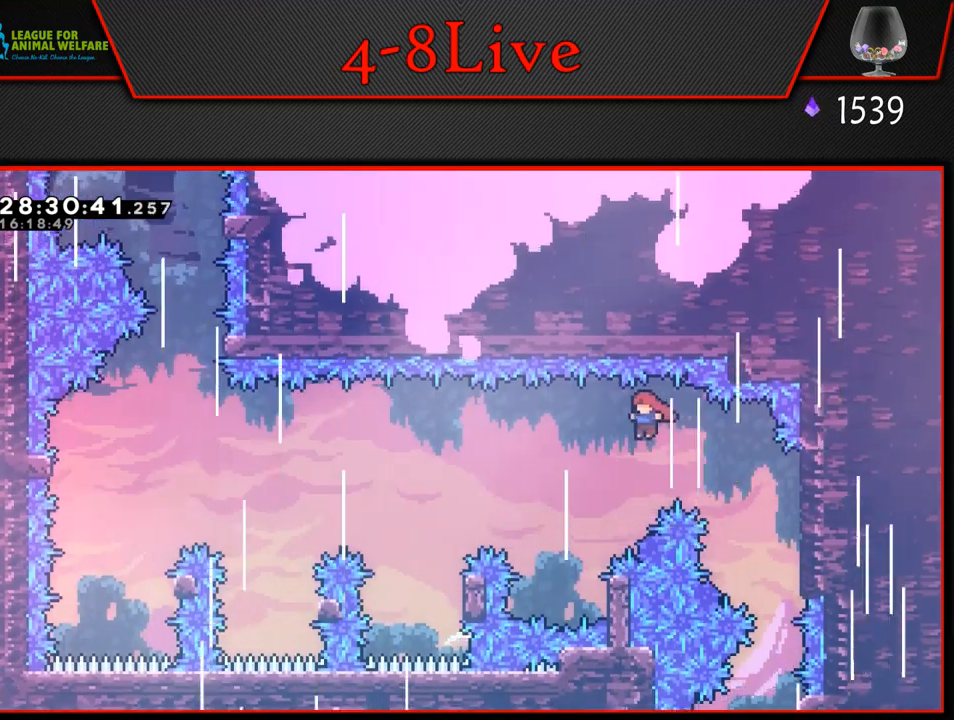
{"buttons": ["L1", "R1", "DPAD_RIGHT"], "left_stick": "center", "events": [[167, "CROSS", "up"], [183, "DPAD_LEFT", "up"], [383, "DPAD_RIGHT", "down"]]}
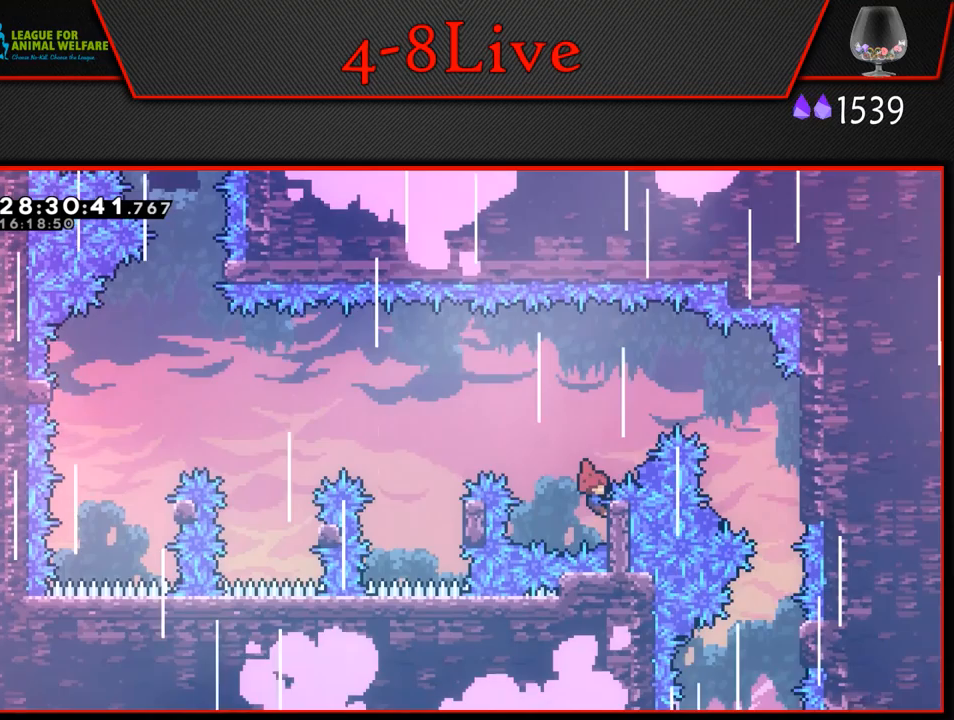
{"buttons": ["CROSS", "L1", "R1", "DPAD_LEFT"], "left_stick": "center", "events": [[33, "DPAD_RIGHT", "up"], [83, "CROSS", "down"], [83, "DPAD_LEFT", "down"]]}
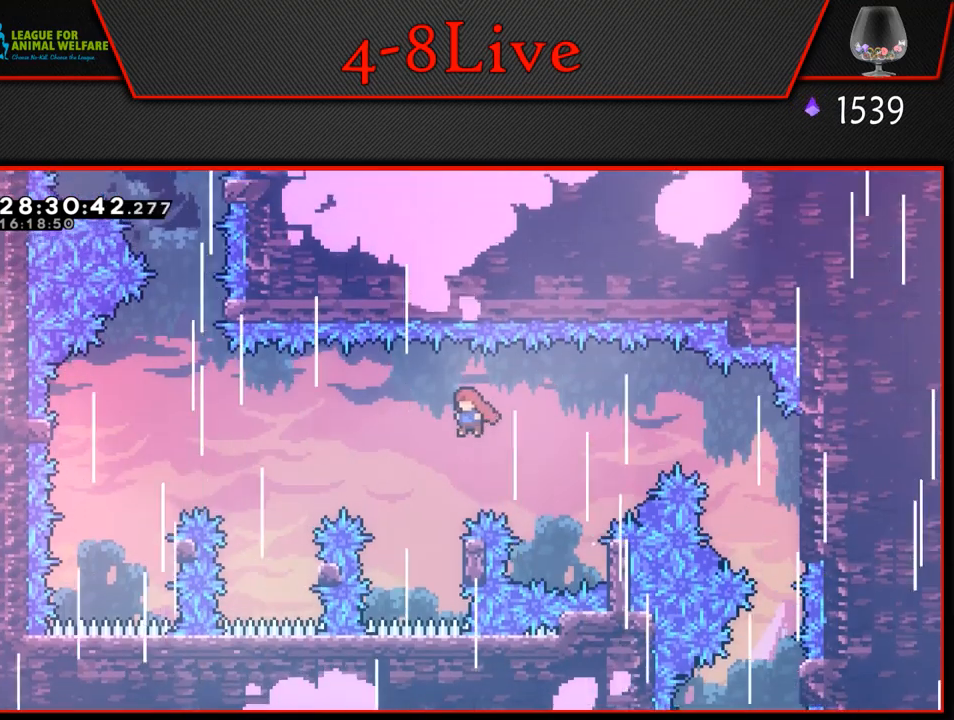
{"buttons": ["L1", "R1", "DPAD_UP"], "left_stick": "center", "events": [[67, "DPAD_LEFT", "up"], [267, "CROSS", "up"], [383, "DPAD_RIGHT", "down"], [500, "DPAD_RIGHT", "up"], [500, "DPAD_UP", "down"]]}
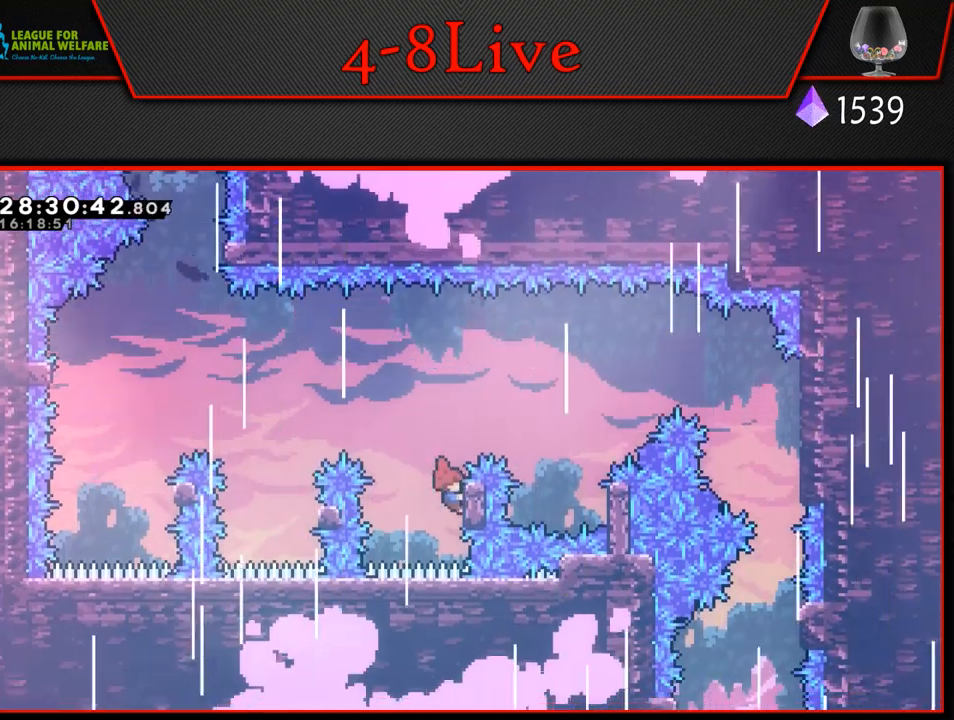
{"buttons": ["CROSS", "L1", "R1", "DPAD_LEFT"], "left_stick": "center", "events": [[17, "CROSS", "down"], [17, "DPAD_LEFT", "down"], [17, "DPAD_UP", "up"]]}
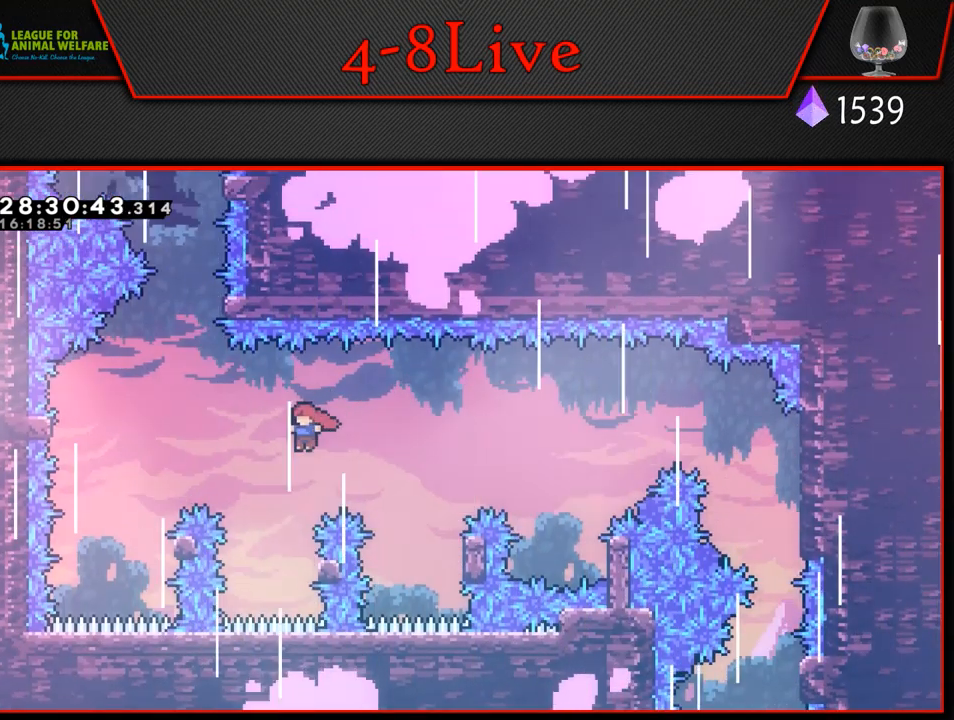
{"buttons": ["CROSS", "L1", "R1", "DPAD_LEFT"], "left_stick": "center", "events": [[33, "DPAD_LEFT", "up"], [100, "CROSS", "up"], [300, "DPAD_RIGHT", "down"], [433, "CROSS", "down"], [450, "DPAD_RIGHT", "up"], [450, "DPAD_UP", "down"], [467, "DPAD_LEFT", "down"], [467, "DPAD_UP", "up"]]}
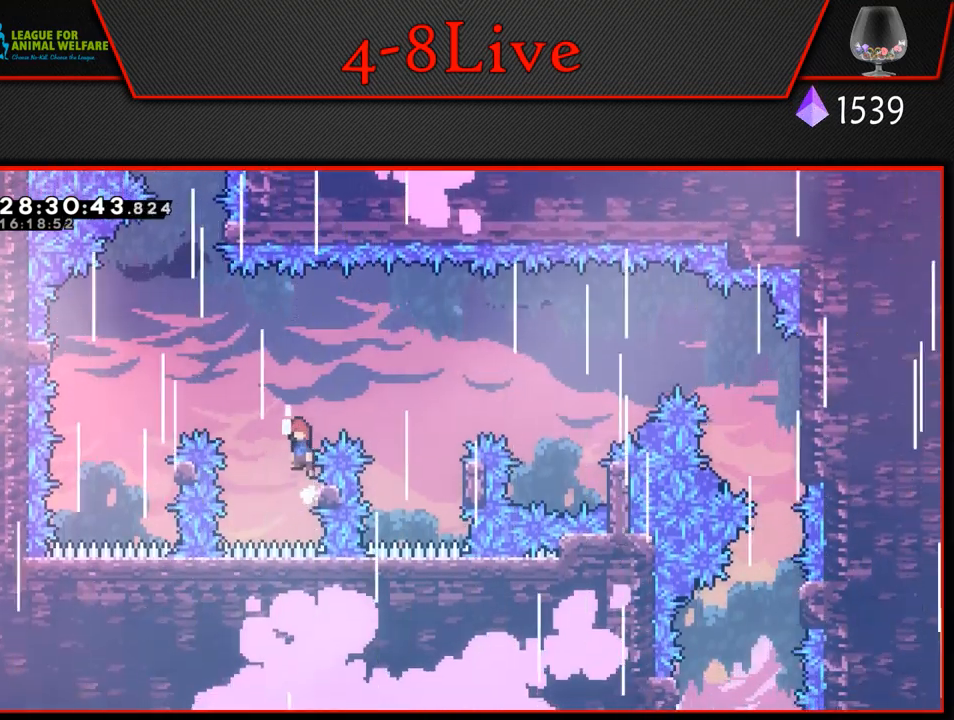
{"buttons": ["CROSS", "L1", "R1", "DPAD_LEFT"], "left_stick": "center", "events": []}
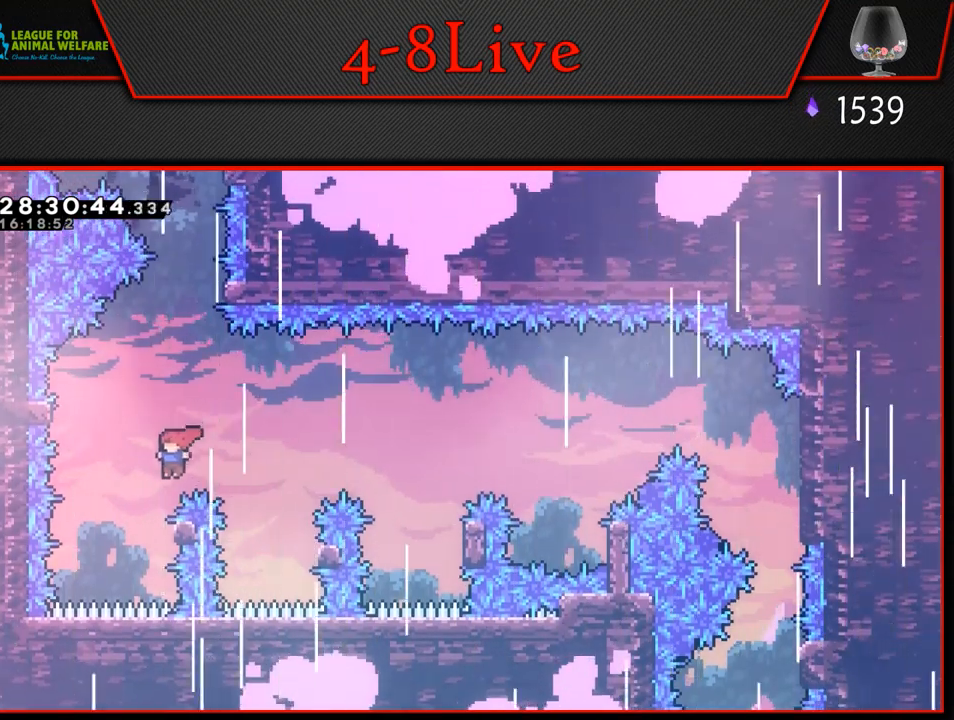
{"buttons": ["L1", "R1", "DPAD_UP"], "left_stick": "center", "events": [[50, "DPAD_LEFT", "up"], [50, "DPAD_UP", "down"], [67, "CROSS", "up"], [67, "DPAD_RIGHT", "down"], [83, "DPAD_UP", "up"], [350, "DPAD_RIGHT", "up"], [350, "DPAD_UP", "down"]]}
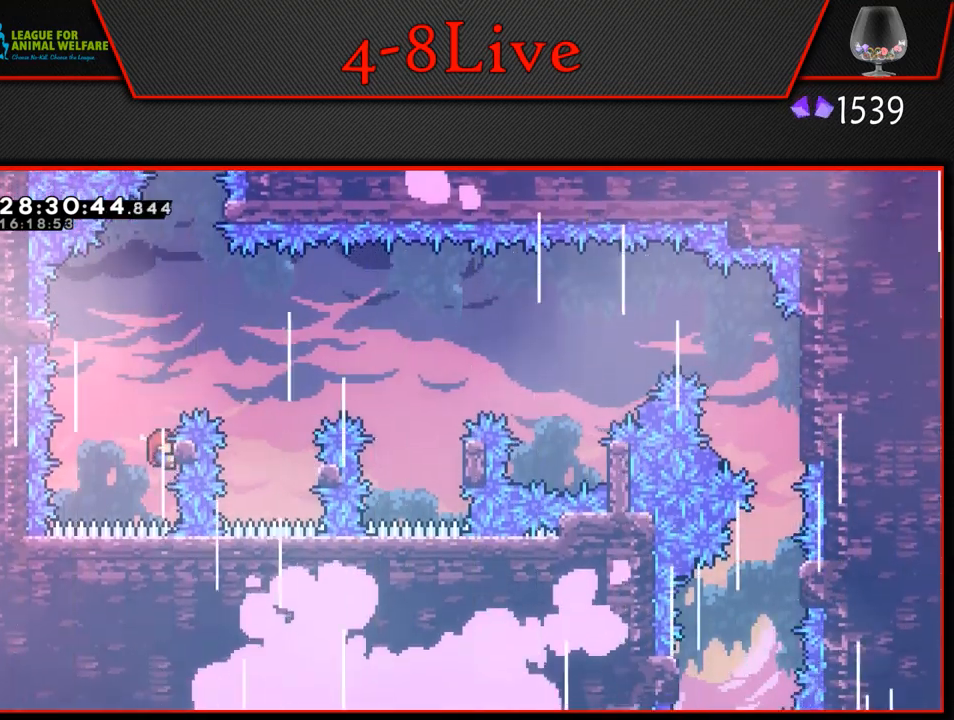
{"buttons": ["L1", "R1", "DPAD_LEFT"], "left_stick": "center", "events": [[200, "DPAD_LEFT", "down"], [200, "DPAD_UP", "up"], [217, "CROSS", "down"], [500, "CROSS", "up"]]}
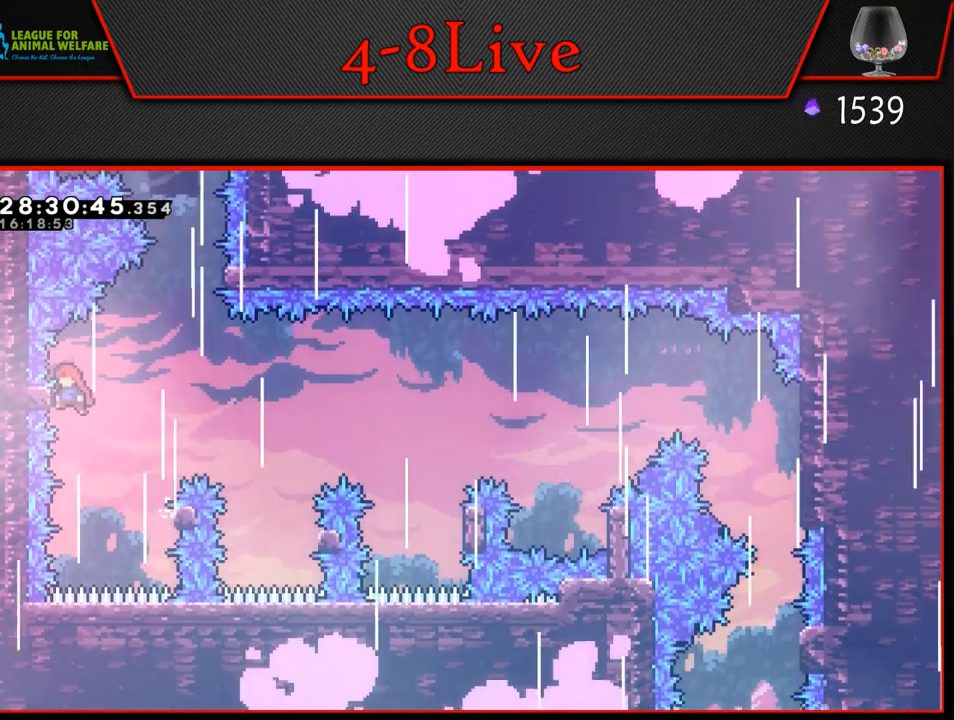
{"buttons": ["L1", "R1", "DPAD_RIGHT"], "left_stick": "center", "events": [[50, "DPAD_LEFT", "up"], [100, "DPAD_RIGHT", "down"], [117, "CROSS", "down"], [383, "CROSS", "up"]]}
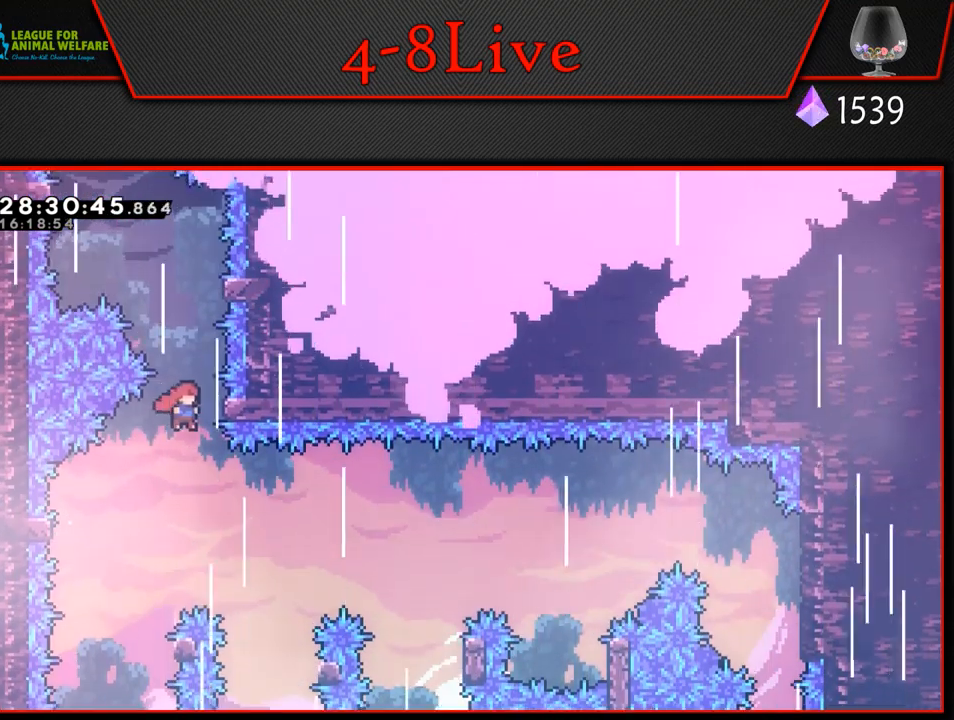
{"buttons": ["L1", "R1"], "left_stick": "center", "events": [[150, "DPAD_RIGHT", "up"]]}
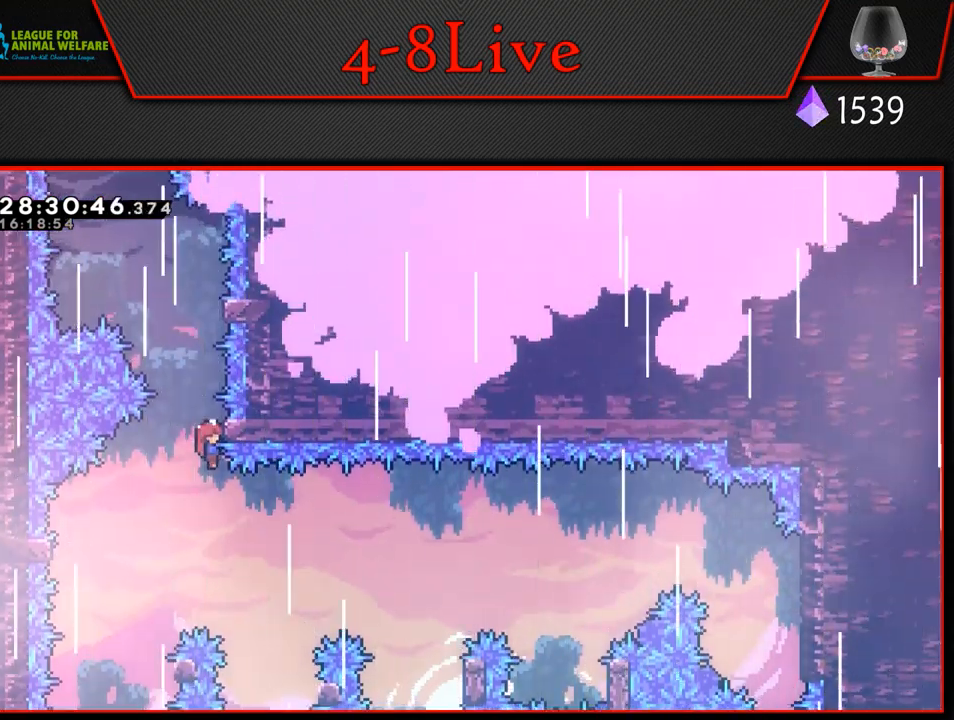
{"buttons": ["CROSS", "L1", "R1", "DPAD_RIGHT"], "left_stick": "center", "events": [[150, "L1", "up"], [200, "CROSS", "down"], [267, "DPAD_RIGHT", "down"], [267, "L1", "down"]]}
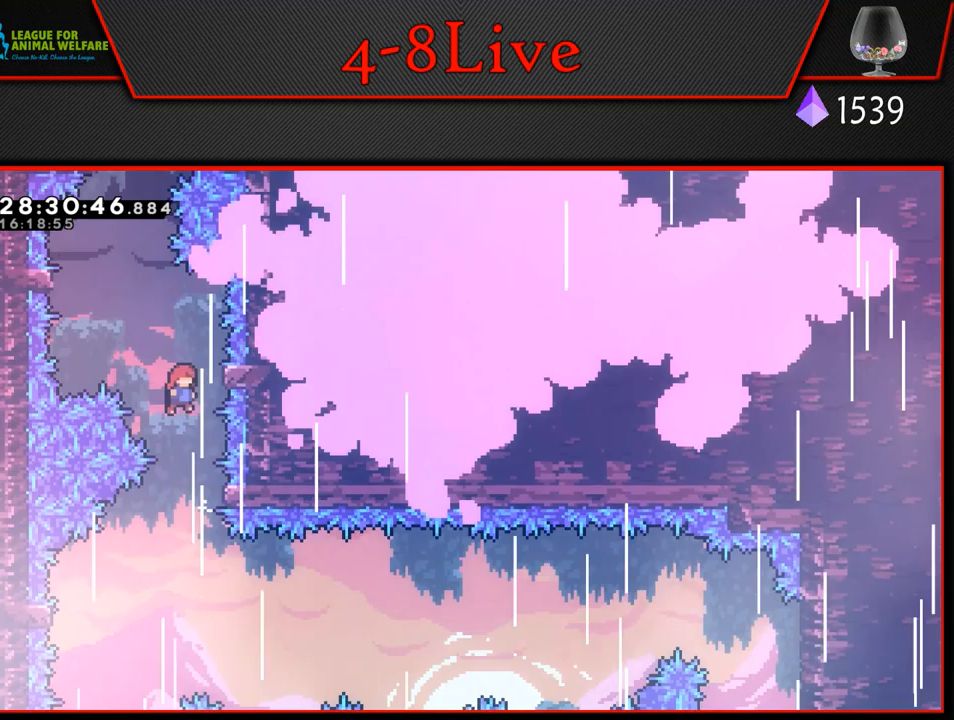
{"buttons": ["CROSS", "L1", "R1", "DPAD_LEFT"], "left_stick": "center", "events": [[200, "CROSS", "up"], [200, "DPAD_UP", "down"], [217, "DPAD_RIGHT", "up"], [233, "DPAD_LEFT", "down"], [233, "DPAD_UP", "up"], [283, "CROSS", "down"]]}
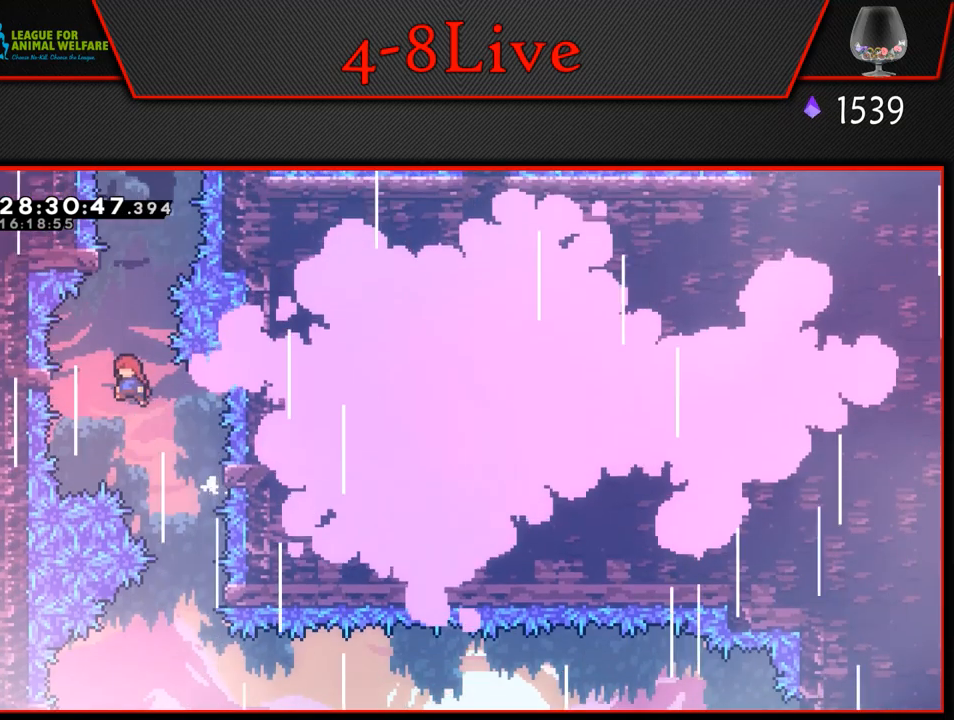
{"buttons": ["CROSS", "L1", "R1", "DPAD_LEFT"], "left_stick": "center", "events": [[217, "CROSS", "up"], [250, "DPAD_LEFT", "up"], [250, "L1", "up"], [367, "CROSS", "down"], [417, "DPAD_LEFT", "down"], [417, "L1", "down"]]}
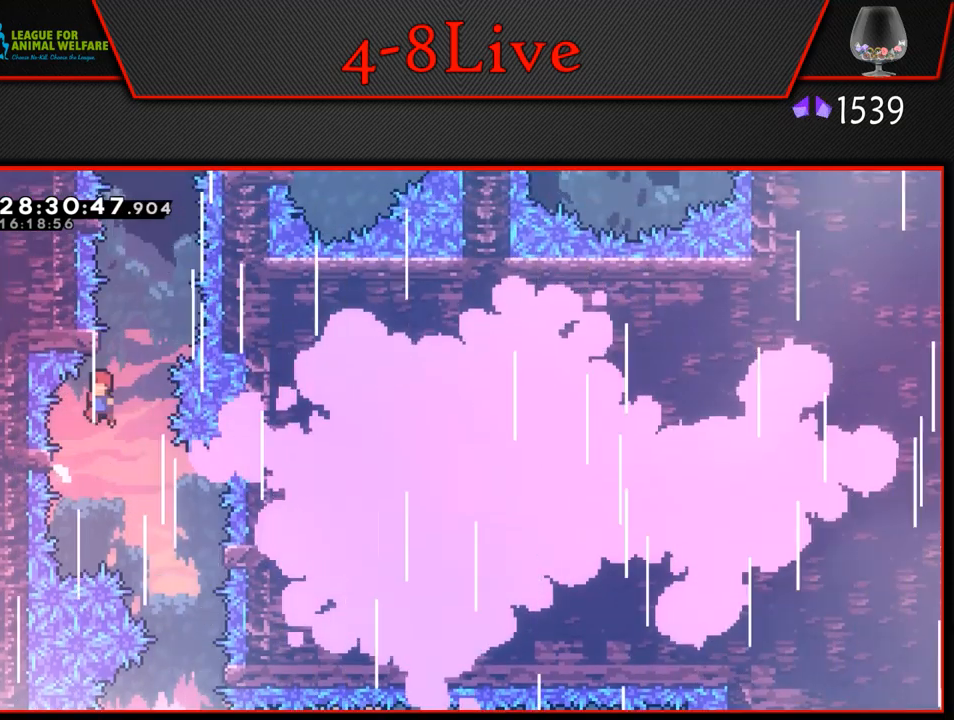
{"buttons": ["CROSS", "L1", "R1", "DPAD_LEFT"], "left_stick": "center", "events": [[250, "CROSS", "up"], [250, "DPAD_LEFT", "up"], [317, "CROSS", "down"], [333, "DPAD_RIGHT", "down"], [383, "DPAD_RIGHT", "up"], [383, "DPAD_UP", "down"], [417, "DPAD_LEFT", "down"], [417, "DPAD_UP", "up"], [467, "DPAD_LEFT", "up"], [500, "DPAD_LEFT", "down"]]}
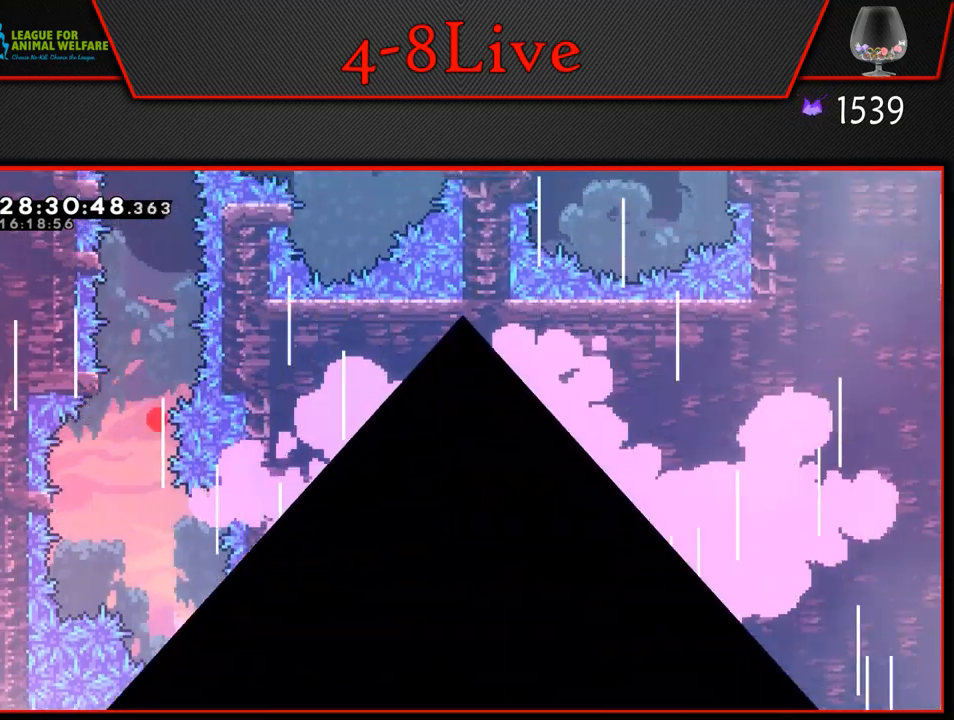
{"buttons": [], "left_stick": "center", "events": [[133, "L1", "up"], [150, "CROSS", "up"], [167, "DPAD_LEFT", "up"], [250, "CROSS", "down"], [317, "R1", "up"], [367, "CROSS", "up"]]}
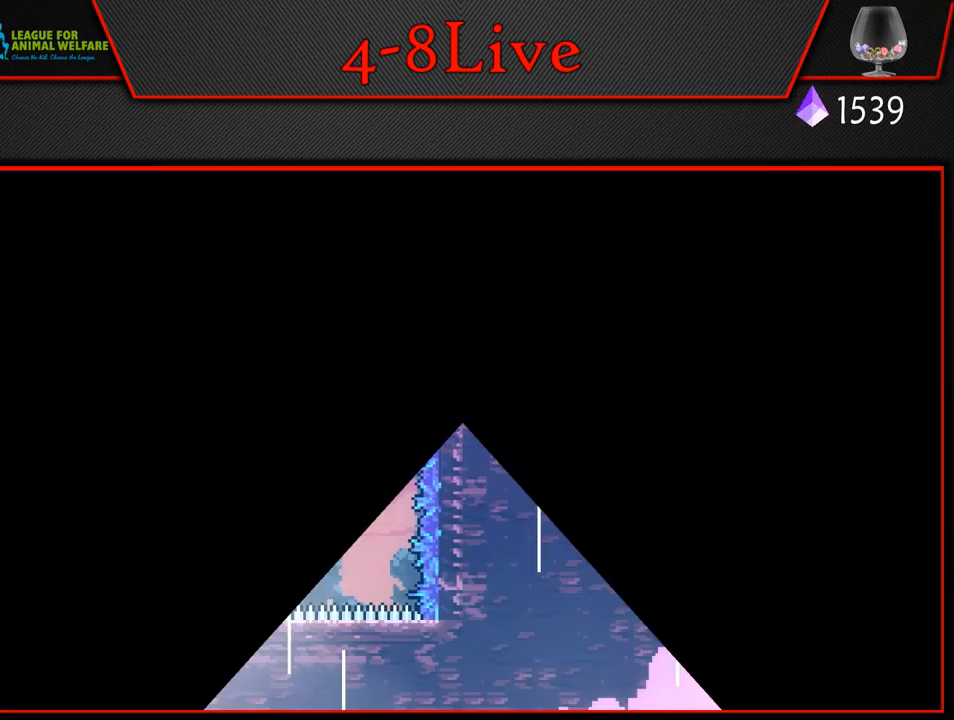
{"buttons": [], "left_stick": "center", "events": []}
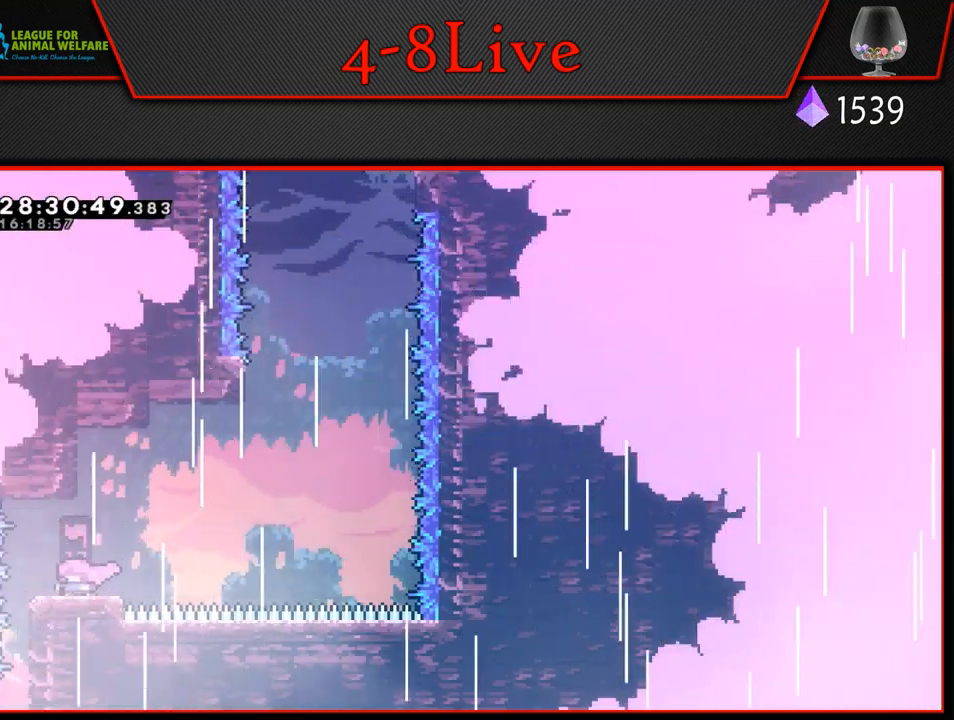
{"buttons": [], "left_stick": "center", "events": []}
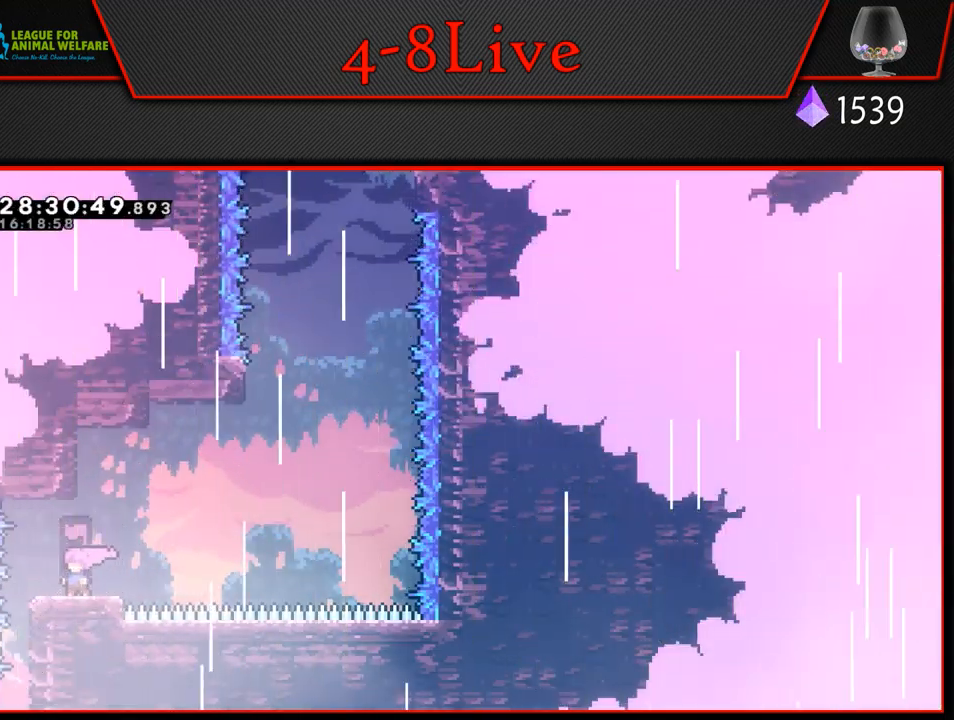
{"buttons": [], "left_stick": "center", "events": []}
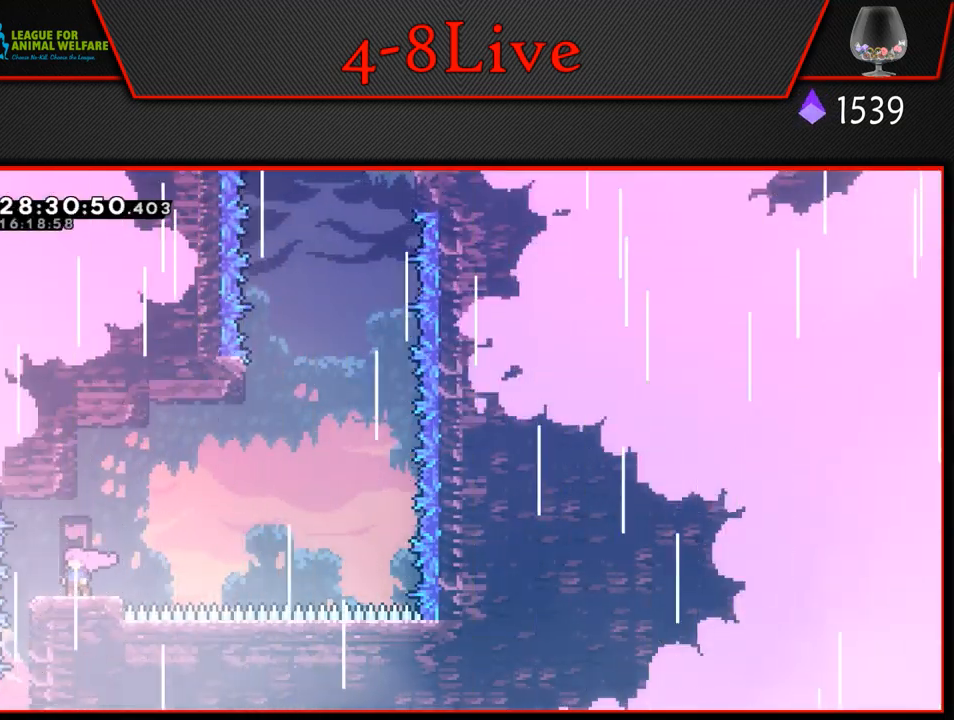
{"buttons": ["CROSS", "L1", "R1", "DPAD_LEFT"], "left_stick": "center", "events": [[350, "DPAD_RIGHT", "down"], [367, "DPAD_RIGHT", "up"], [367, "R1", "down"], [383, "CROSS", "down"], [417, "DPAD_LEFT", "down"], [433, "L1", "down"]]}
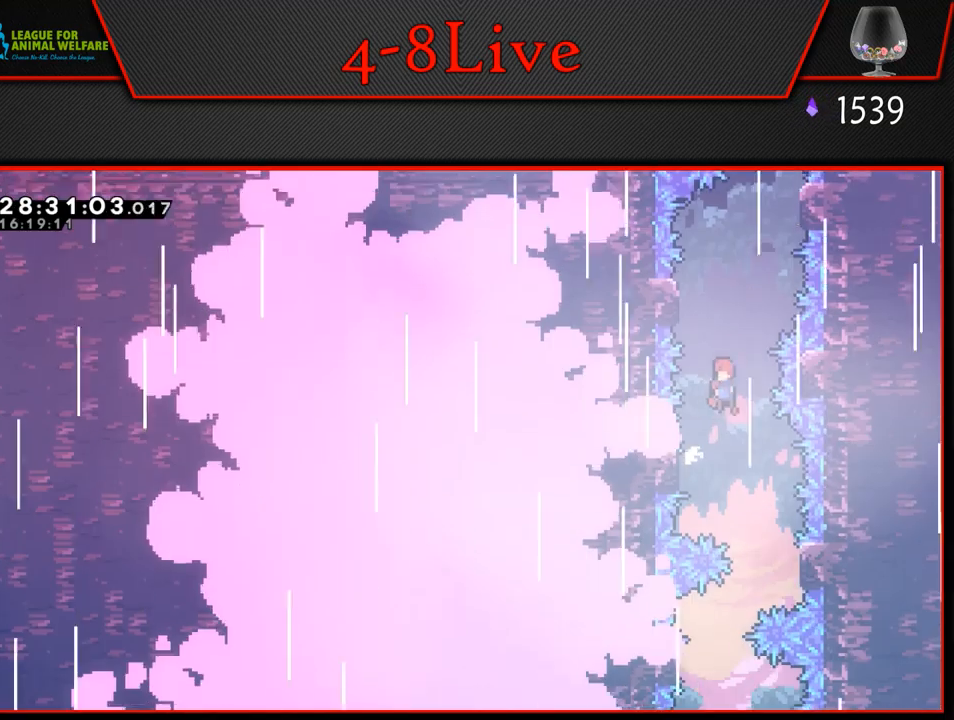
{"buttons": ["CROSS", "L1", "R1", "DPAD_RIGHT"], "left_stick": "center", "events": [[250, "CROSS", "up"], [300, "DPAD_LEFT", "up"], [333, "CROSS", "down"], [350, "DPAD_RIGHT", "down"]]}
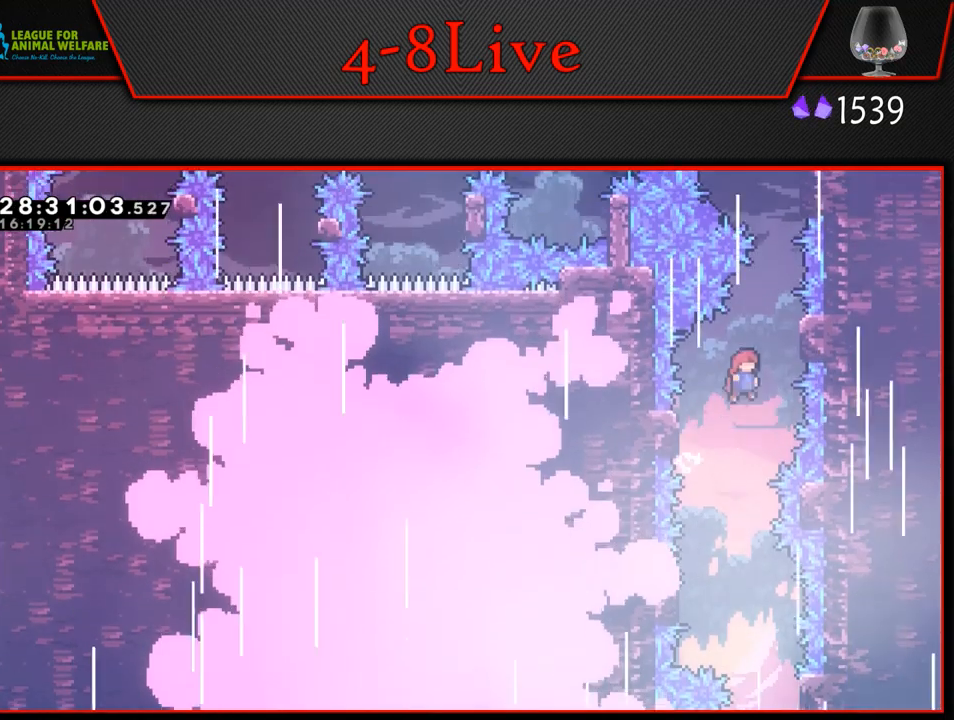
{"buttons": ["CROSS", "L1", "R1"], "left_stick": "center", "events": [[200, "CROSS", "up"], [233, "DPAD_RIGHT", "up"], [300, "CROSS", "down"]]}
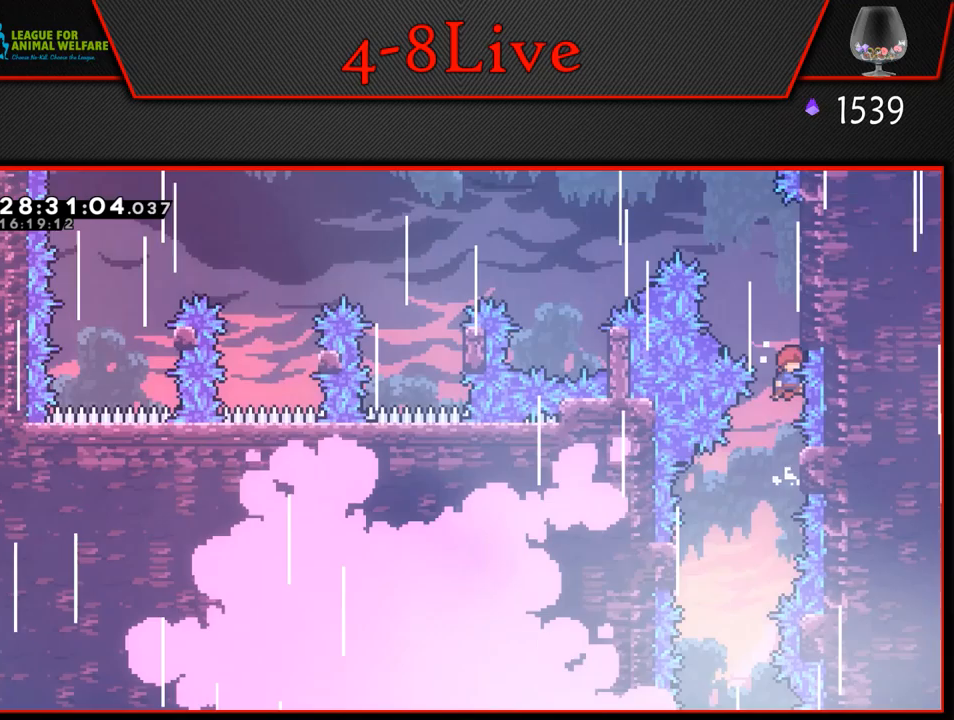
{"buttons": ["CROSS", "L1", "R1", "DPAD_LEFT"], "left_stick": "center", "events": [[133, "CROSS", "up"], [167, "DPAD_LEFT", "down"], [200, "CROSS", "down"]]}
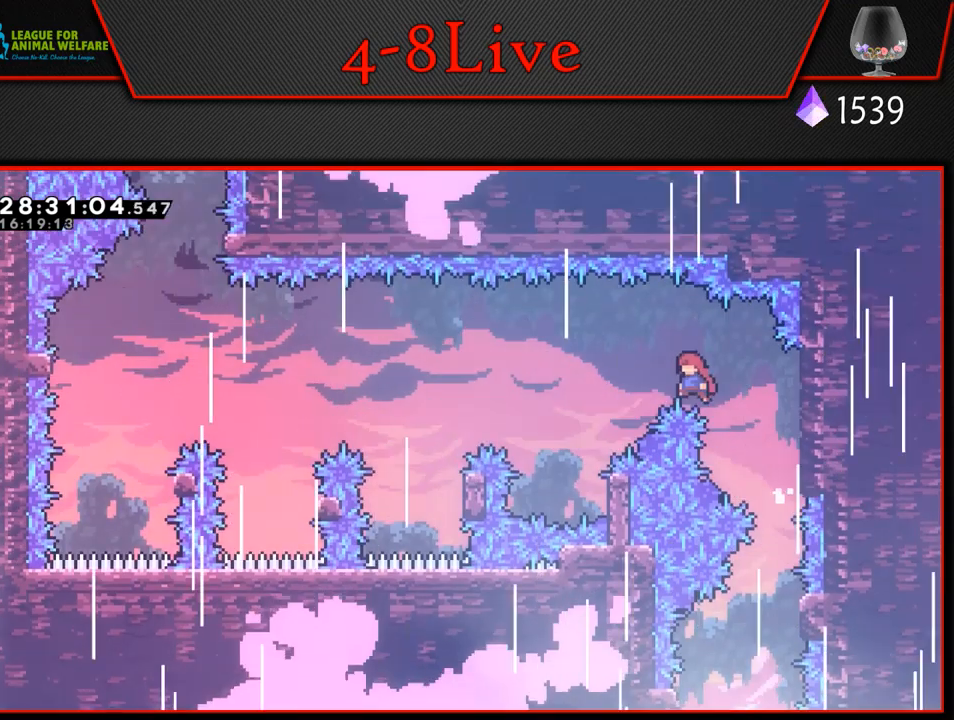
{"buttons": ["L1", "R1", "DPAD_RIGHT"], "left_stick": "center", "events": [[350, "DPAD_LEFT", "up"], [400, "CROSS", "up"], [400, "DPAD_RIGHT", "down"]]}
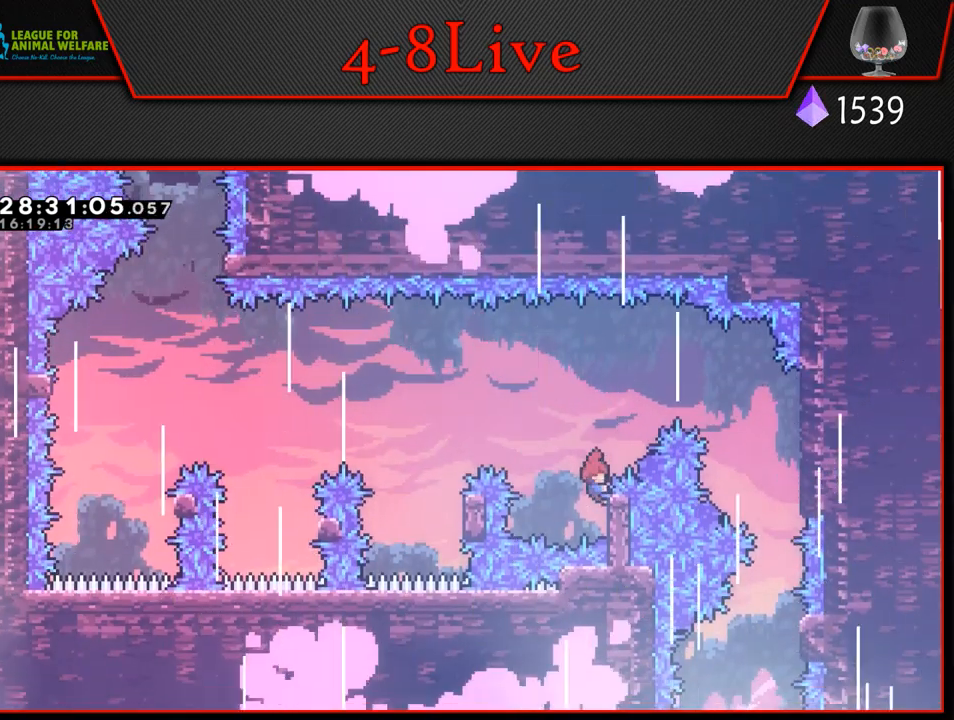
{"buttons": ["CROSS", "L1", "R1", "DPAD_LEFT"], "left_stick": "center", "events": [[83, "CROSS", "down"], [83, "DPAD_LEFT", "down"], [83, "DPAD_RIGHT", "up"]]}
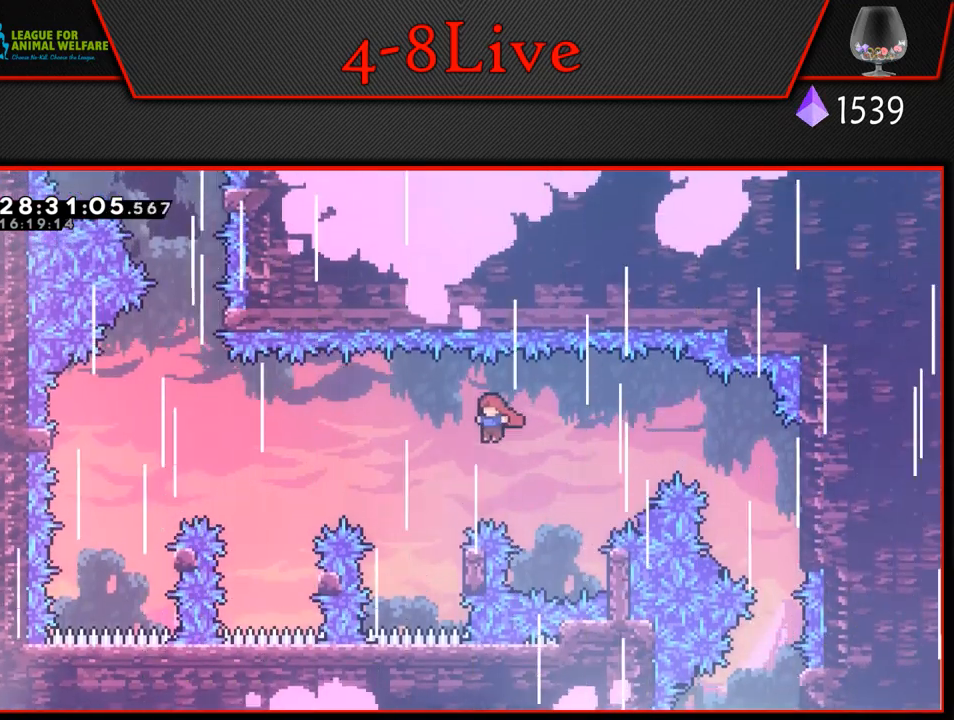
{"buttons": ["CROSS", "L1", "R1", "DPAD_LEFT"], "left_stick": "center", "events": [[183, "DPAD_LEFT", "up"], [233, "CROSS", "up"], [317, "DPAD_RIGHT", "down"], [450, "DPAD_UP", "down"], [467, "CROSS", "down"], [483, "DPAD_LEFT", "down"], [483, "DPAD_RIGHT", "up"], [483, "DPAD_UP", "up"]]}
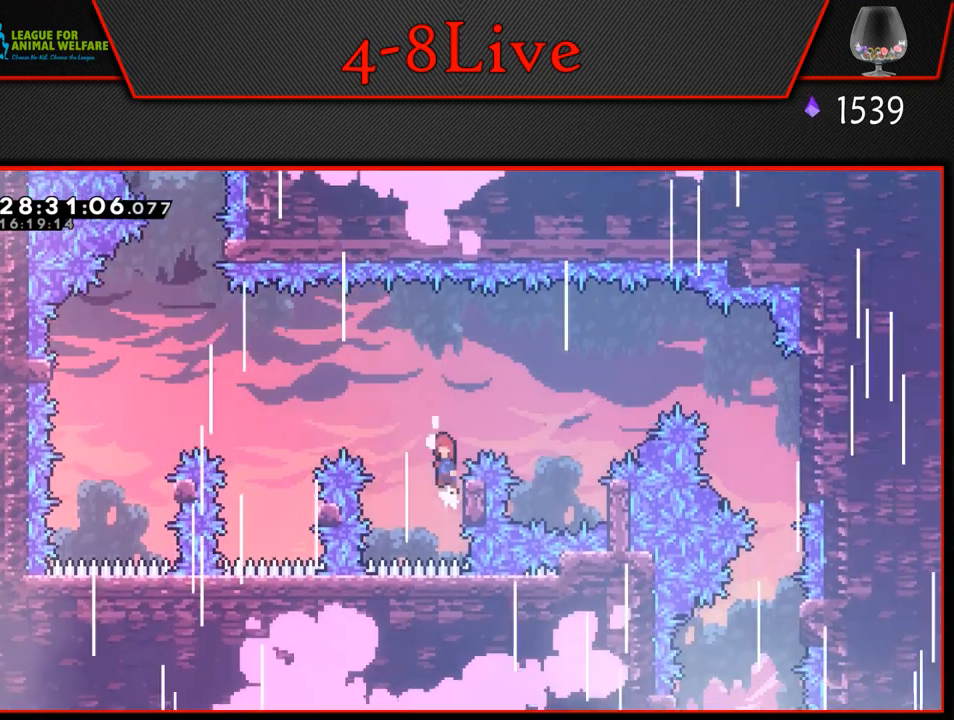
{"buttons": ["CROSS", "L1", "R1"], "left_stick": "center", "events": [[483, "DPAD_LEFT", "up"]]}